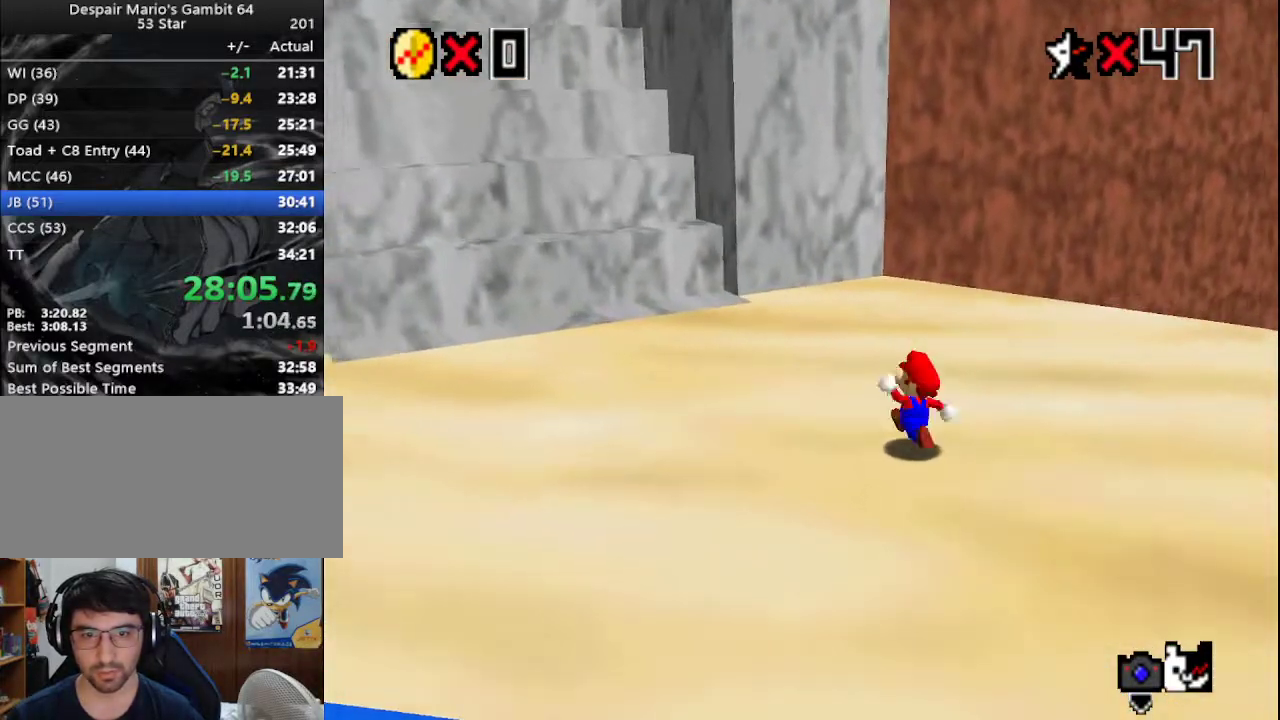
Gameplay with a controller (Nintendo layout); each line is a JSON object with the inputs held at the frame after it. "events" lists button and stick changes between this image and that frame as [ms after this image, input, new state], when the widget could be followed in between. Not read: L3 R3.
{"buttons": [], "left_stick": "up-left", "events": [[167, "A", "down"], [317, "A", "up"]]}
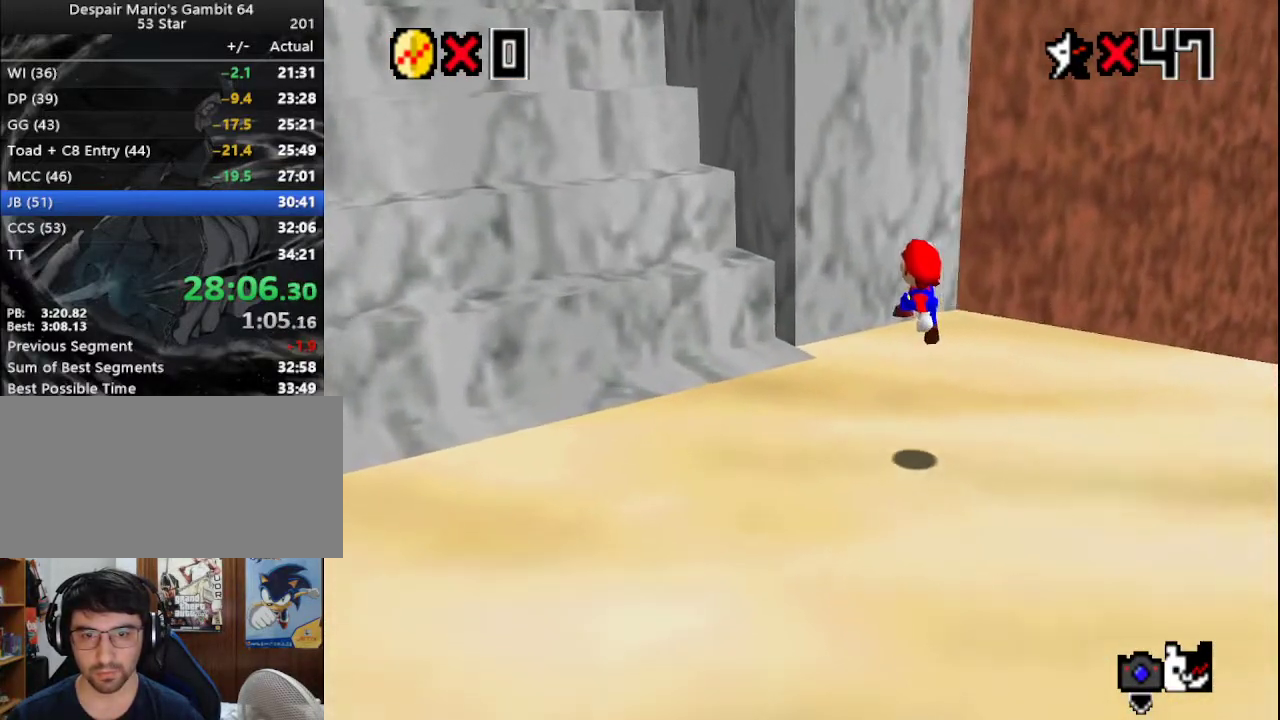
{"buttons": ["A"], "left_stick": "up-left", "events": [[367, "A", "down"]]}
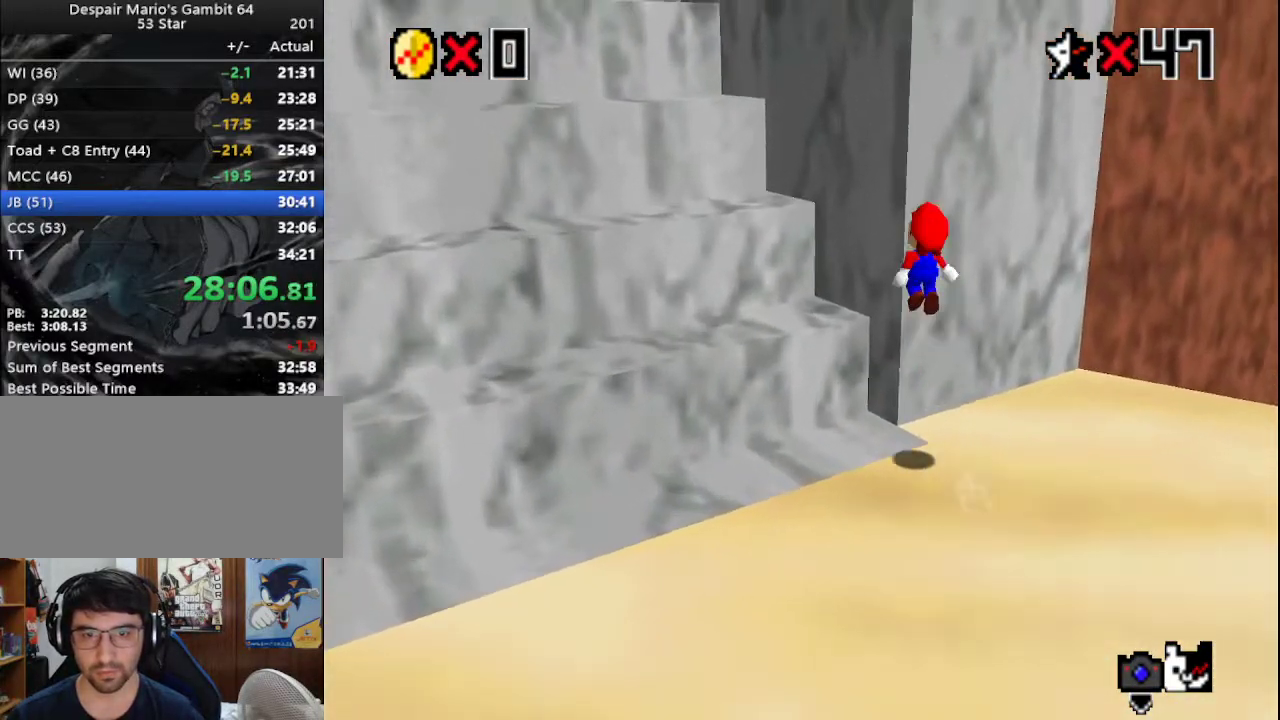
{"buttons": ["A", "B"], "left_stick": "up", "events": [[317, "left_stick", "down-right"], [450, "B", "down"], [450, "left_stick", "up"]]}
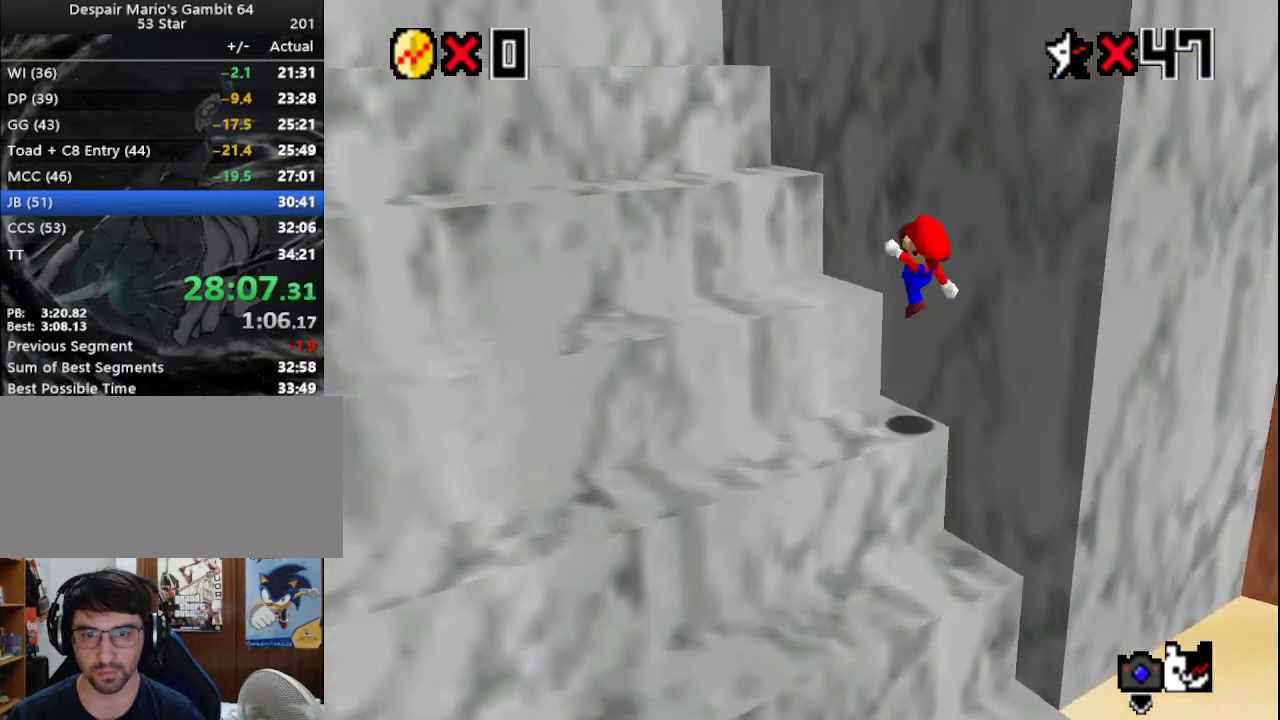
{"buttons": ["A"], "left_stick": "up-left", "events": [[17, "left_stick", "up-left"], [100, "A", "up"], [100, "B", "up"], [133, "left_stick", "center"], [317, "A", "down"], [317, "left_stick", "up-left"]]}
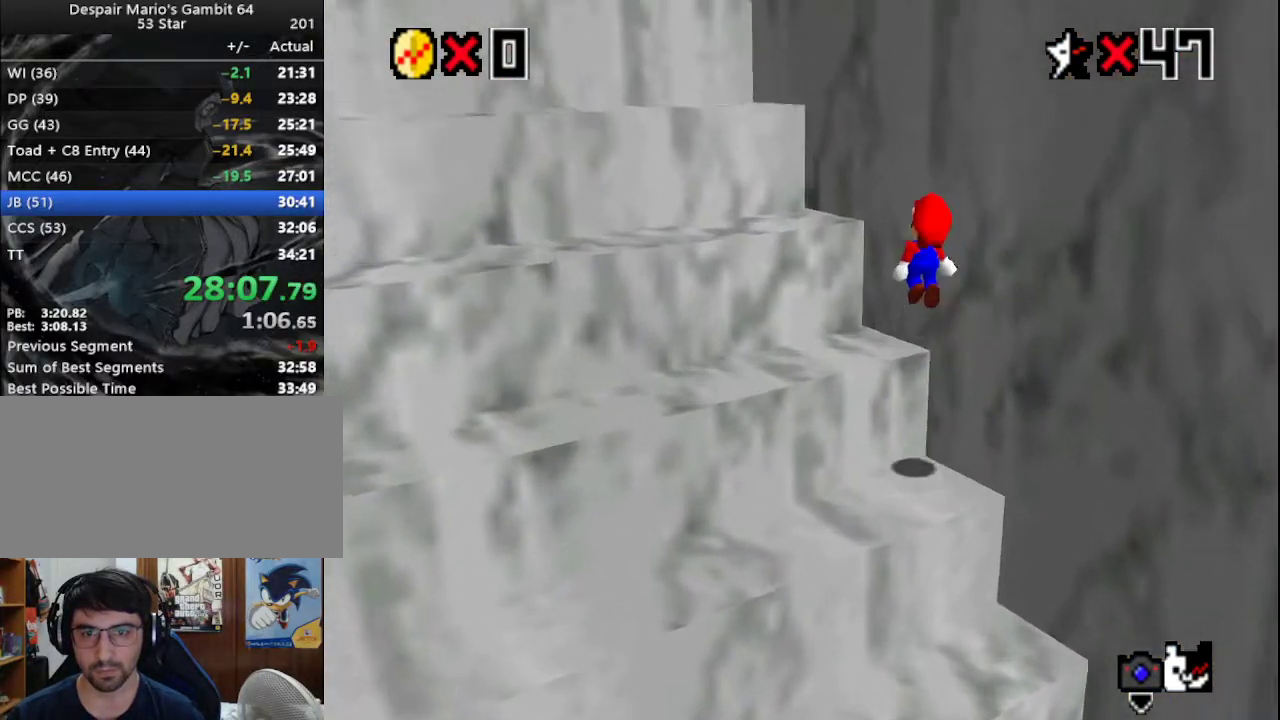
{"buttons": [], "left_stick": "center", "events": [[100, "left_stick", "down-right"], [233, "left_stick", "up-left"], [267, "B", "down"], [317, "left_stick", "down-right"], [400, "A", "up"], [400, "B", "up"], [467, "left_stick", "center"]]}
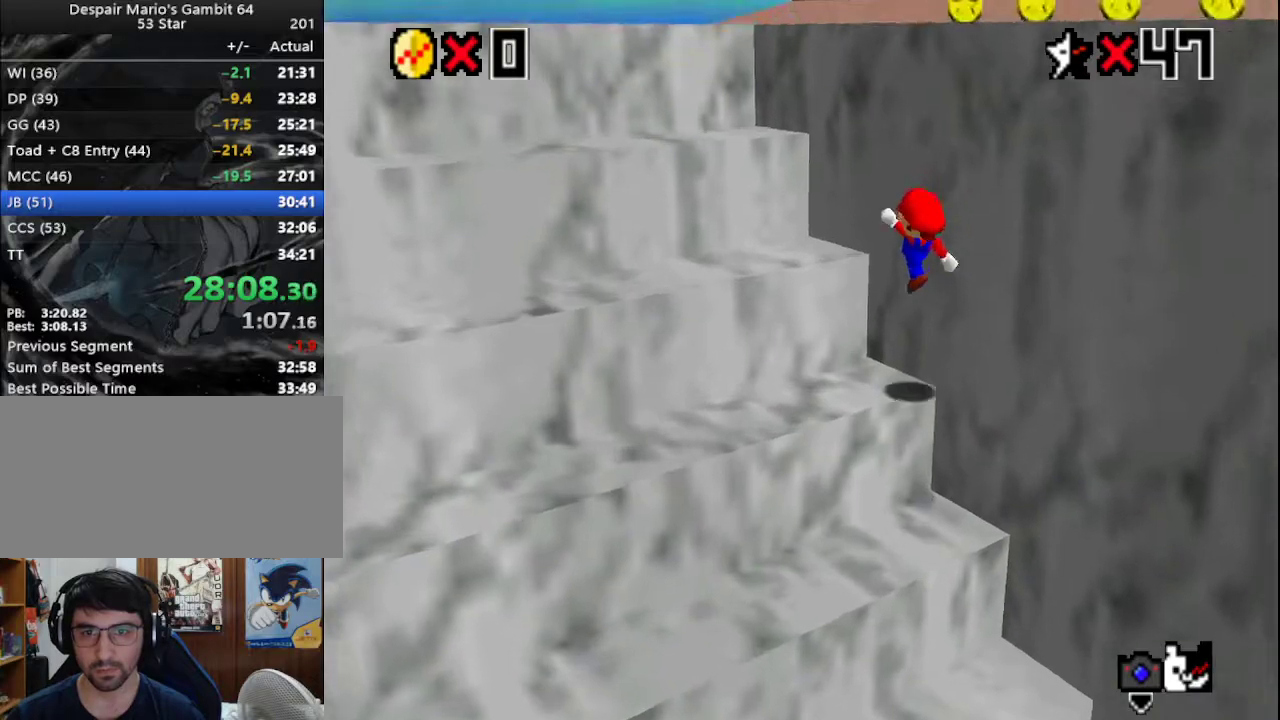
{"buttons": ["A", "B"], "left_stick": "up-left", "events": [[83, "left_stick", "up-left"], [250, "A", "down"], [467, "B", "down"]]}
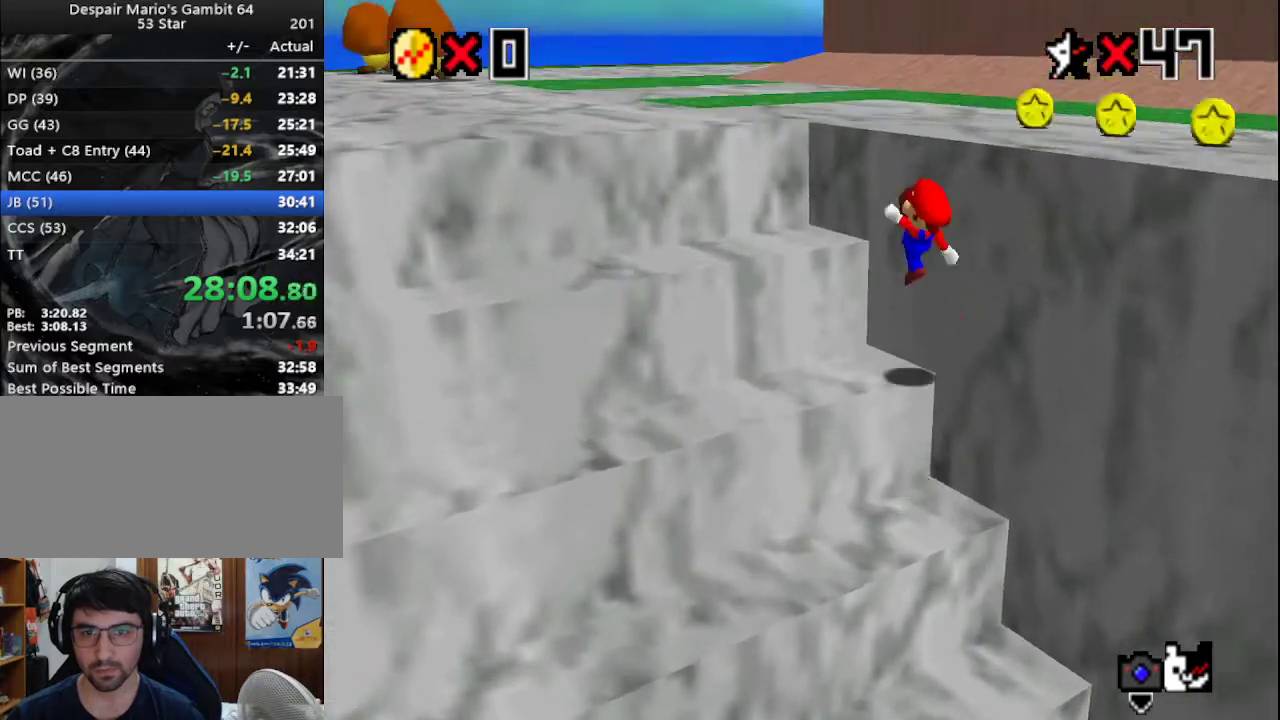
{"buttons": [], "left_stick": "center", "events": [[117, "A", "up"], [117, "B", "up"], [333, "A", "down"], [500, "A", "up"], [500, "left_stick", "center"]]}
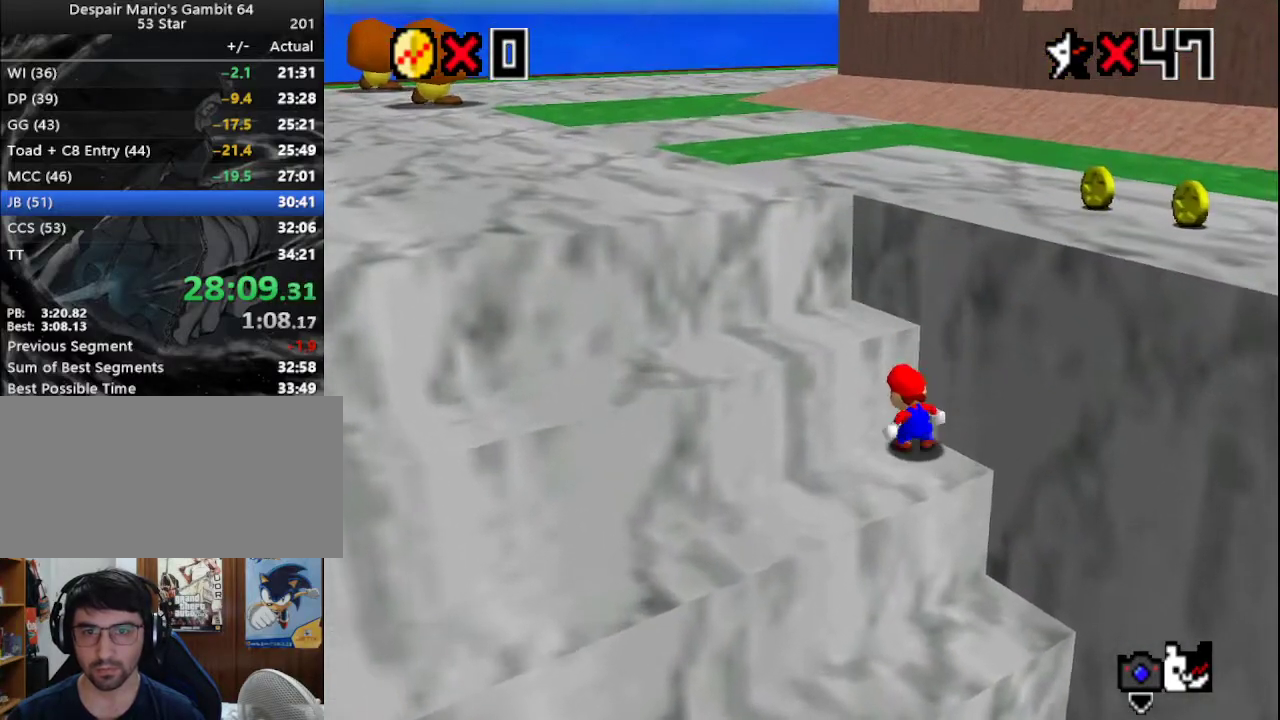
{"buttons": ["C_LEFT"], "left_stick": "up", "events": [[50, "A", "down"], [83, "left_stick", "up"], [433, "A", "up"], [500, "C_LEFT", "down"]]}
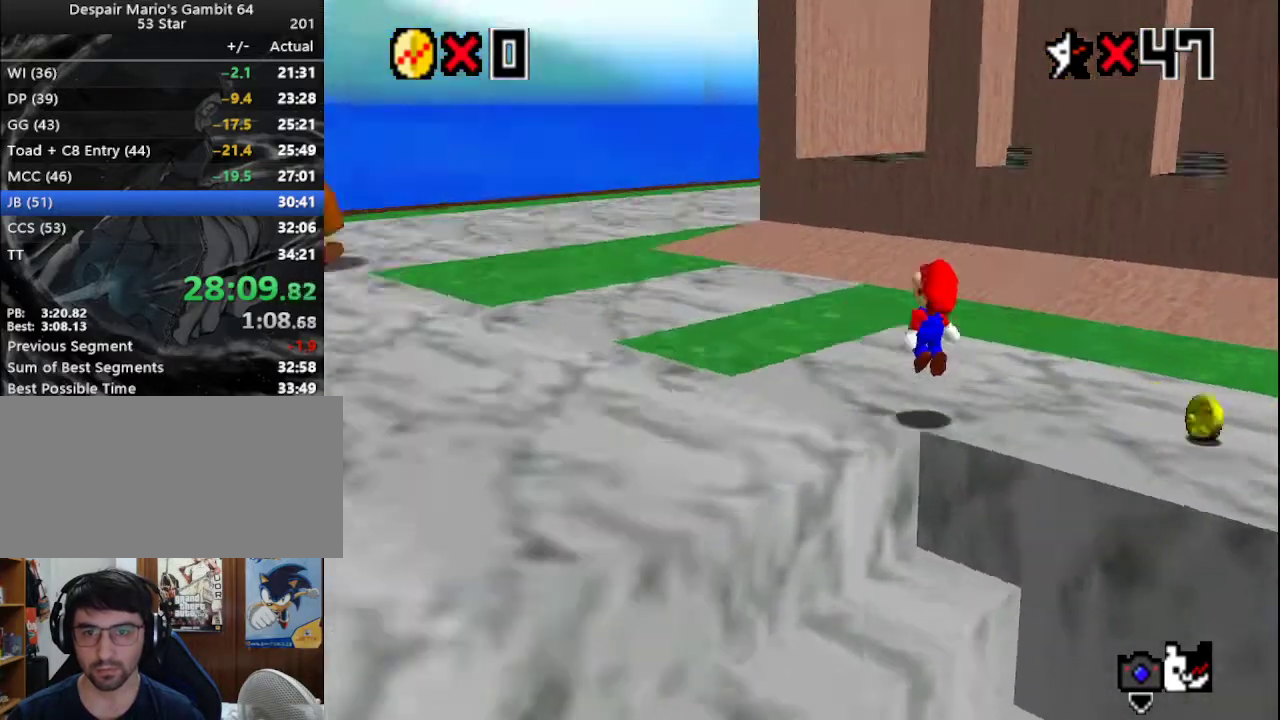
{"buttons": [], "left_stick": "up", "events": [[83, "C_LEFT", "up"]]}
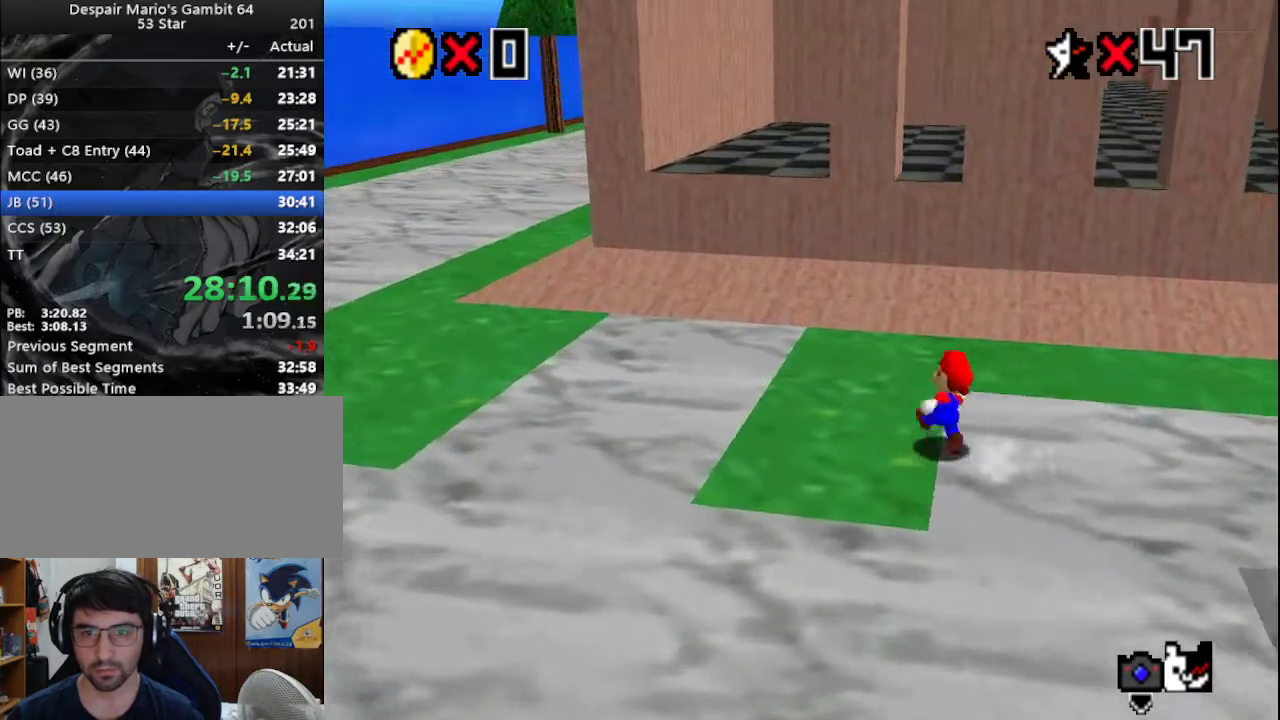
{"buttons": [], "left_stick": "up-left", "events": [[133, "B", "down"], [250, "B", "up"], [300, "left_stick", "up-left"]]}
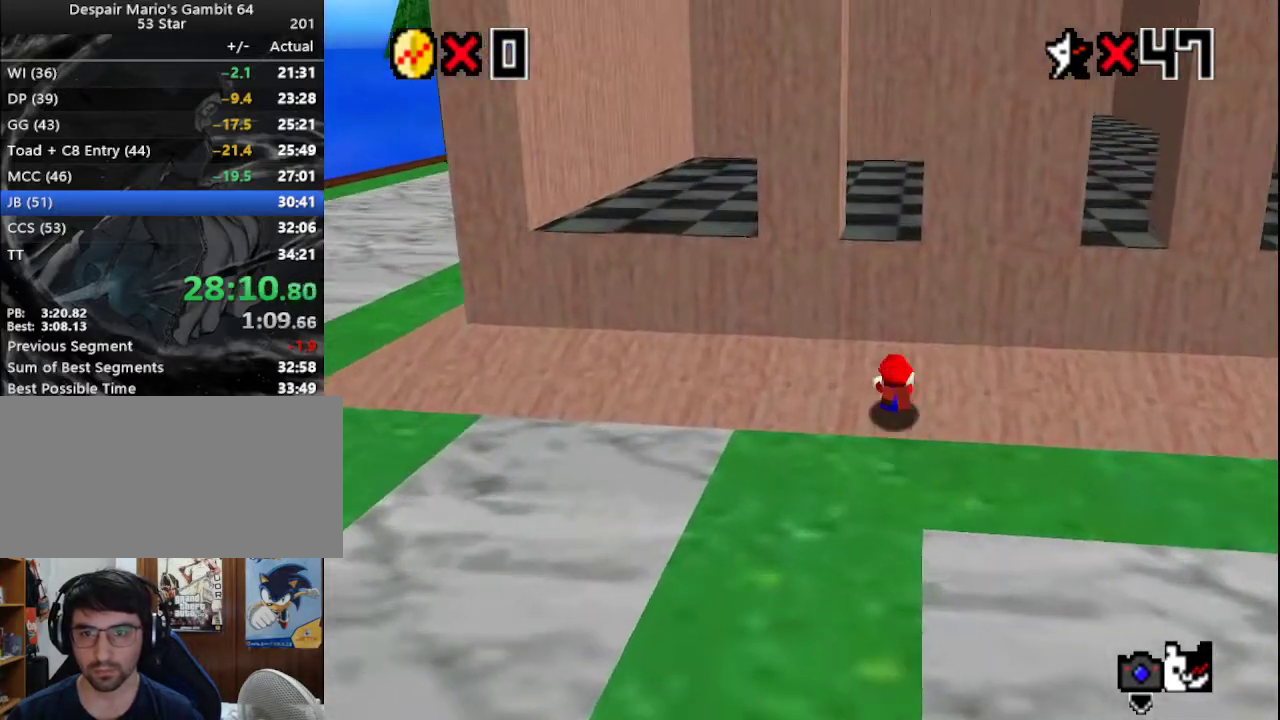
{"buttons": [], "left_stick": "center", "events": [[17, "A", "down"], [83, "left_stick", "down"], [150, "A", "up"], [283, "left_stick", "center"]]}
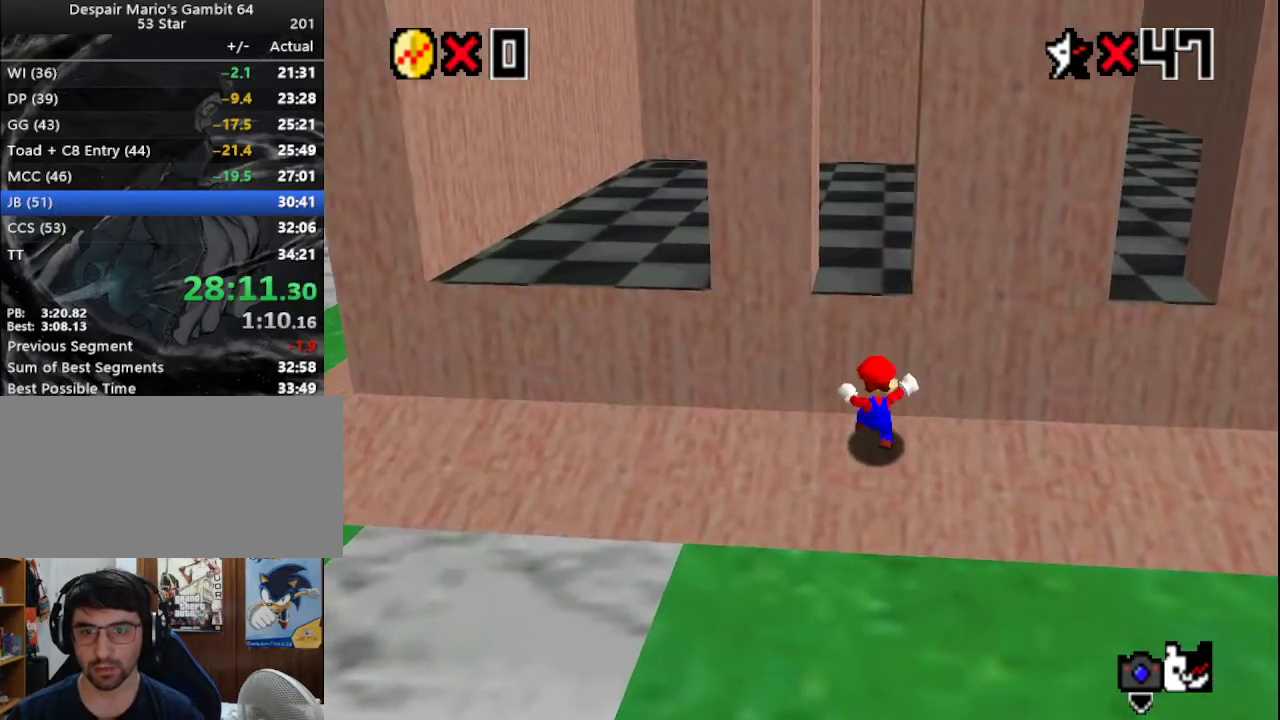
{"buttons": [], "left_stick": "up", "events": [[100, "A", "down"], [150, "left_stick", "up-left"], [283, "left_stick", "up"], [367, "B", "down"], [500, "A", "up"], [500, "B", "up"]]}
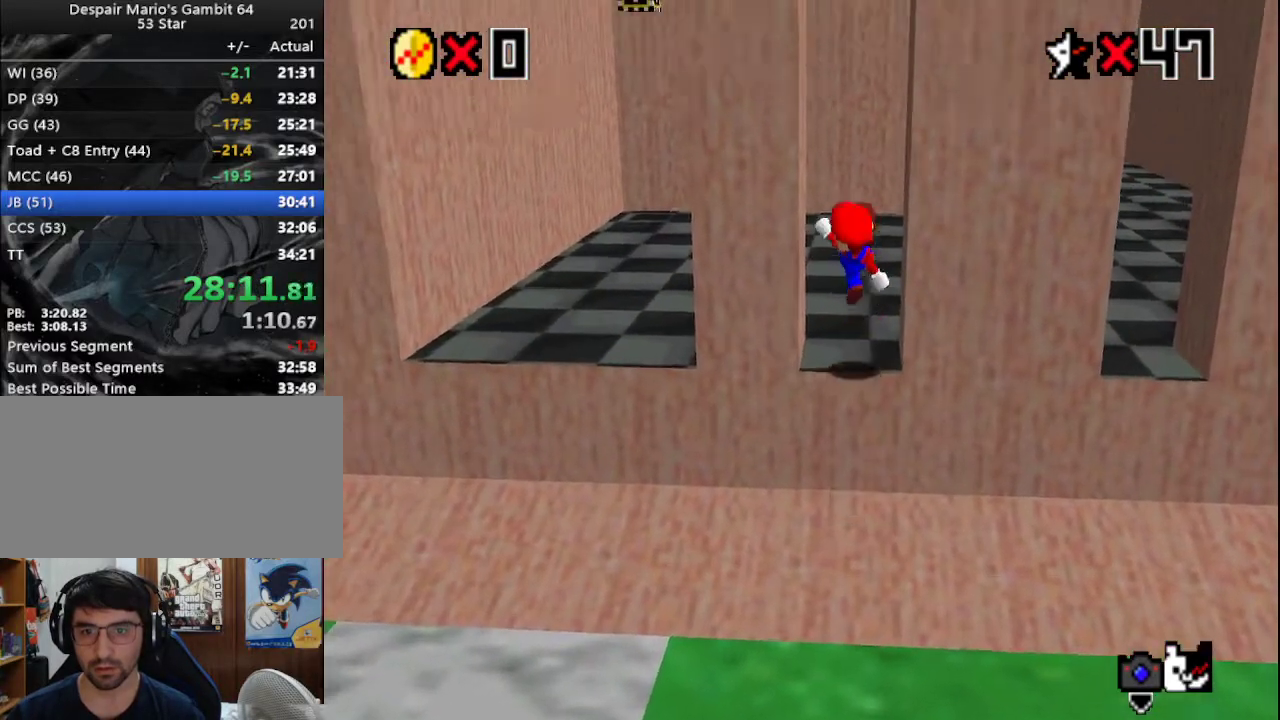
{"buttons": ["A"], "left_stick": "up-right", "events": [[367, "C_UP", "down"], [367, "left_stick", "up-right"], [467, "A", "down"], [467, "C_UP", "up"]]}
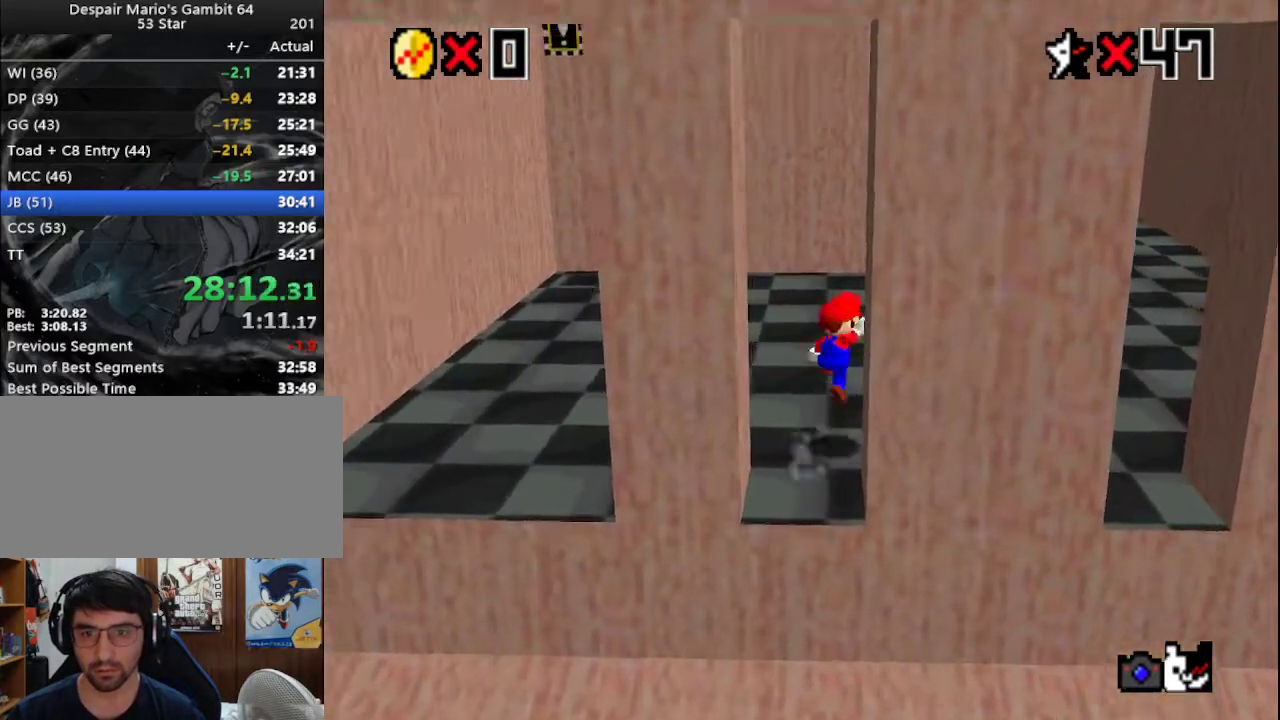
{"buttons": ["B"], "left_stick": "up-right", "events": [[83, "A", "up"], [467, "B", "down"]]}
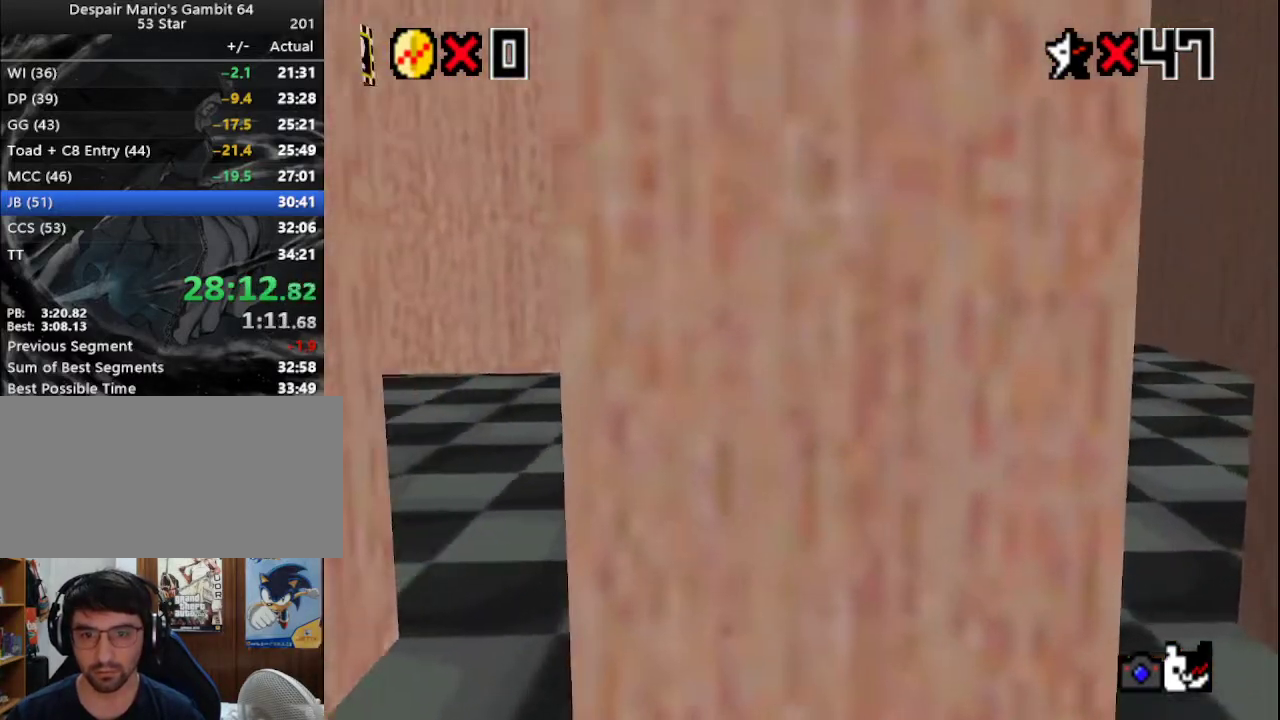
{"buttons": [], "left_stick": "up-right", "events": [[67, "B", "up"], [117, "A", "down"], [167, "B", "down"], [250, "A", "up"], [250, "B", "up"], [317, "C_RIGHT", "down"], [400, "C_RIGHT", "up"]]}
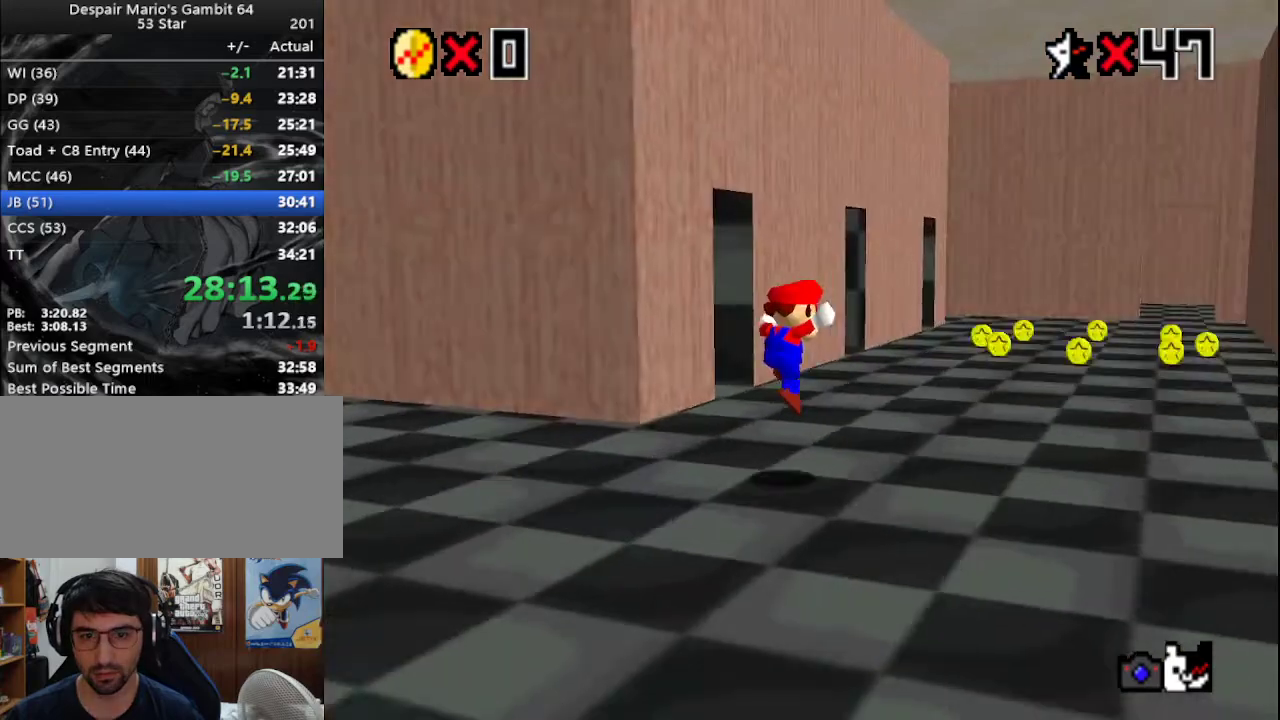
{"buttons": [], "left_stick": "up-right", "events": [[283, "A", "down"], [367, "B", "down"], [467, "A", "up"], [467, "B", "up"]]}
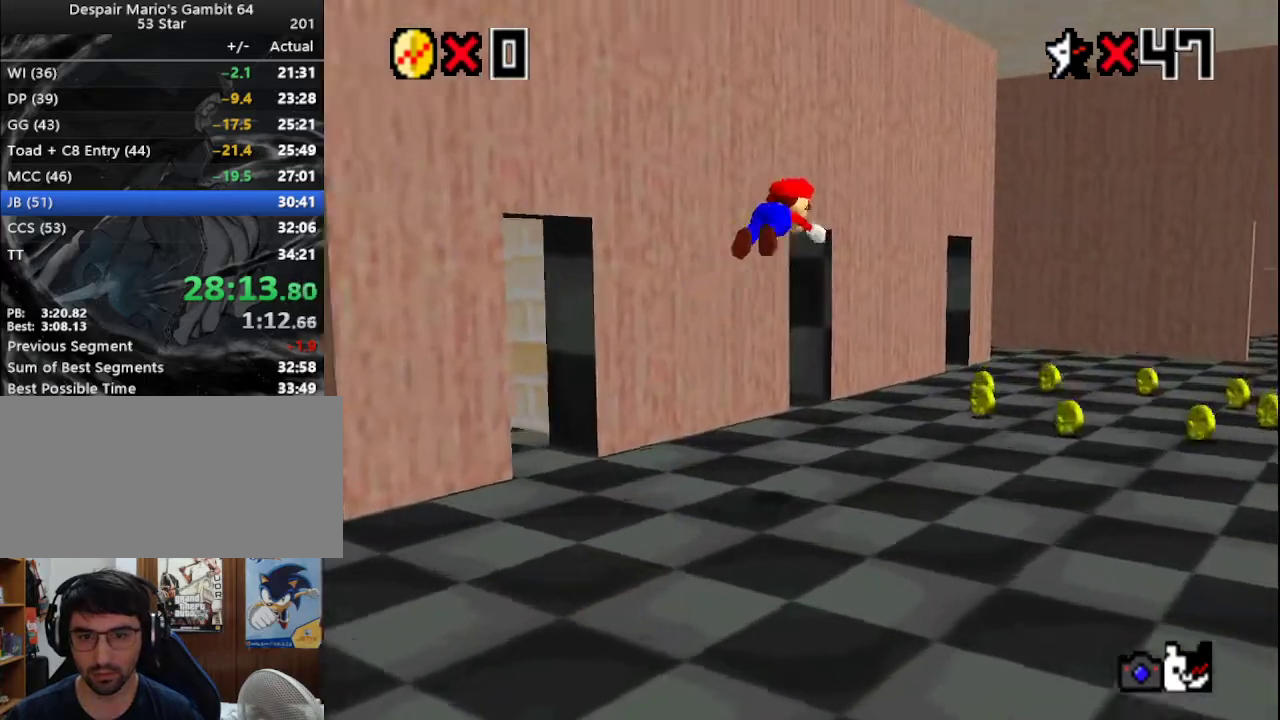
{"buttons": [], "left_stick": "up-right", "events": []}
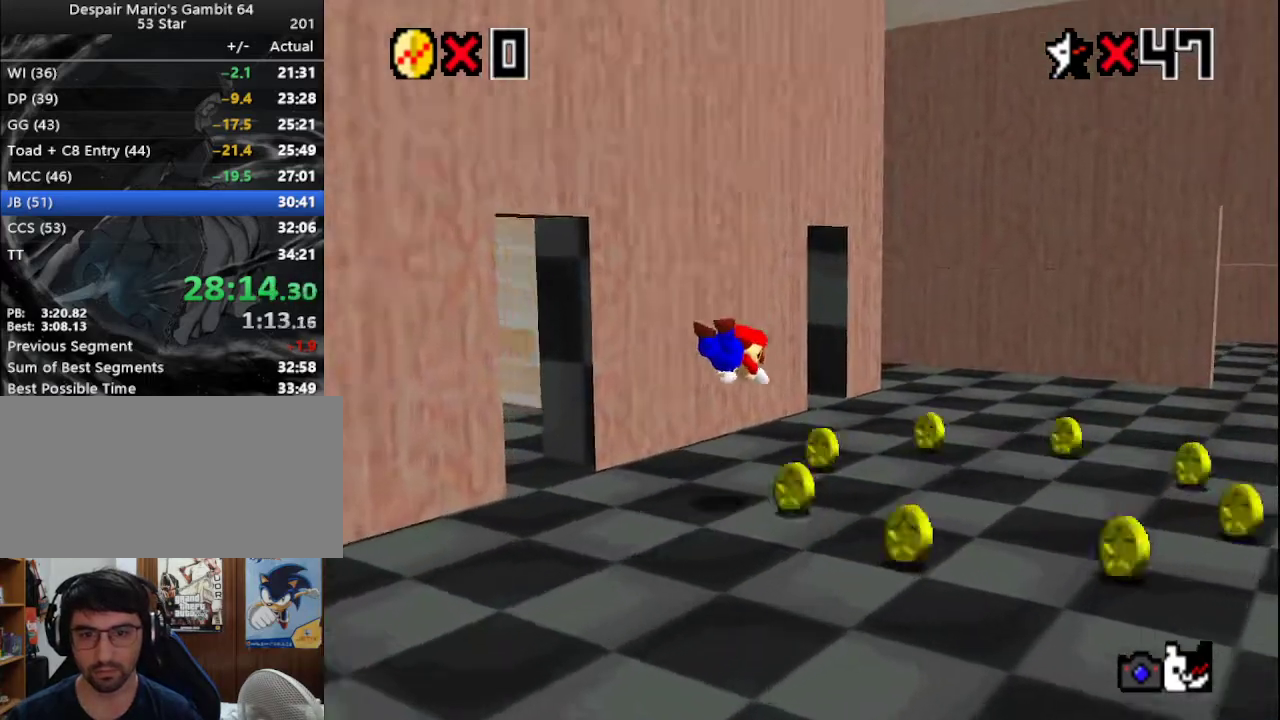
{"buttons": [], "left_stick": "right", "events": [[167, "A", "down"], [200, "B", "down"], [267, "B", "up"], [300, "A", "up"], [350, "C_RIGHT", "down"], [450, "C_RIGHT", "up"], [450, "left_stick", "right"]]}
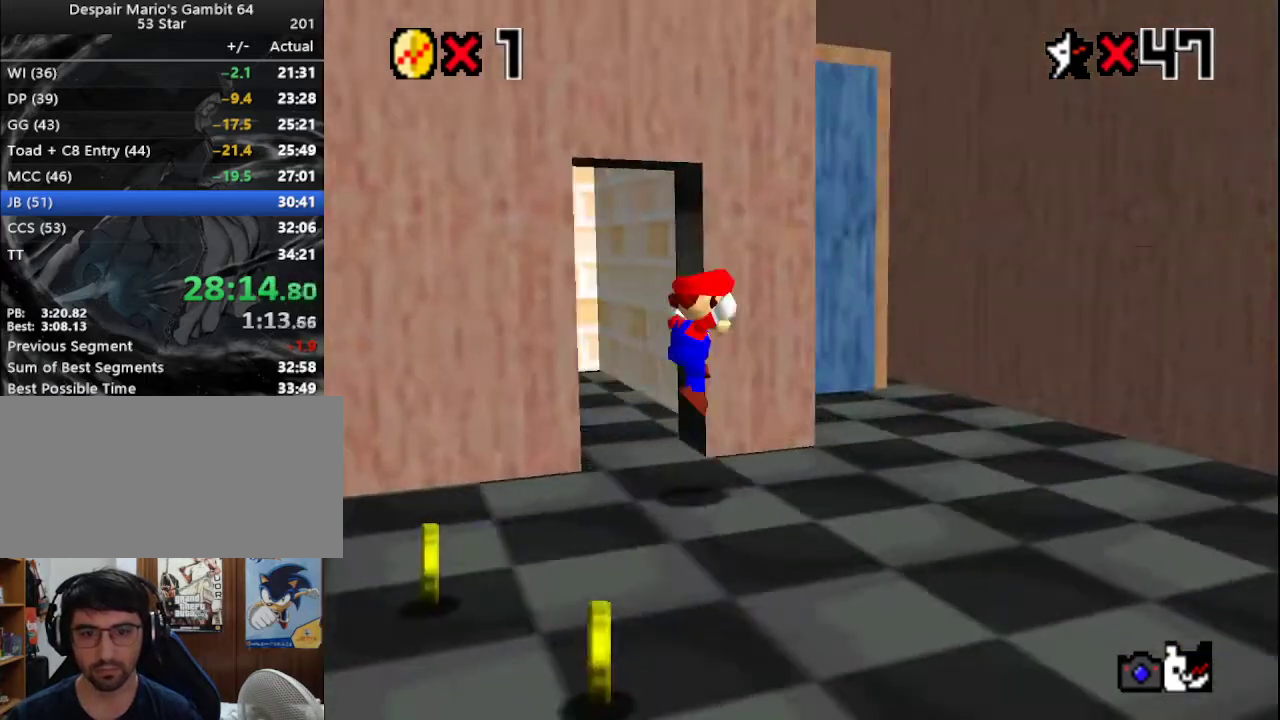
{"buttons": [], "left_stick": "up-left", "events": [[50, "left_stick", "up-right"], [233, "left_stick", "up"], [333, "left_stick", "up-left"]]}
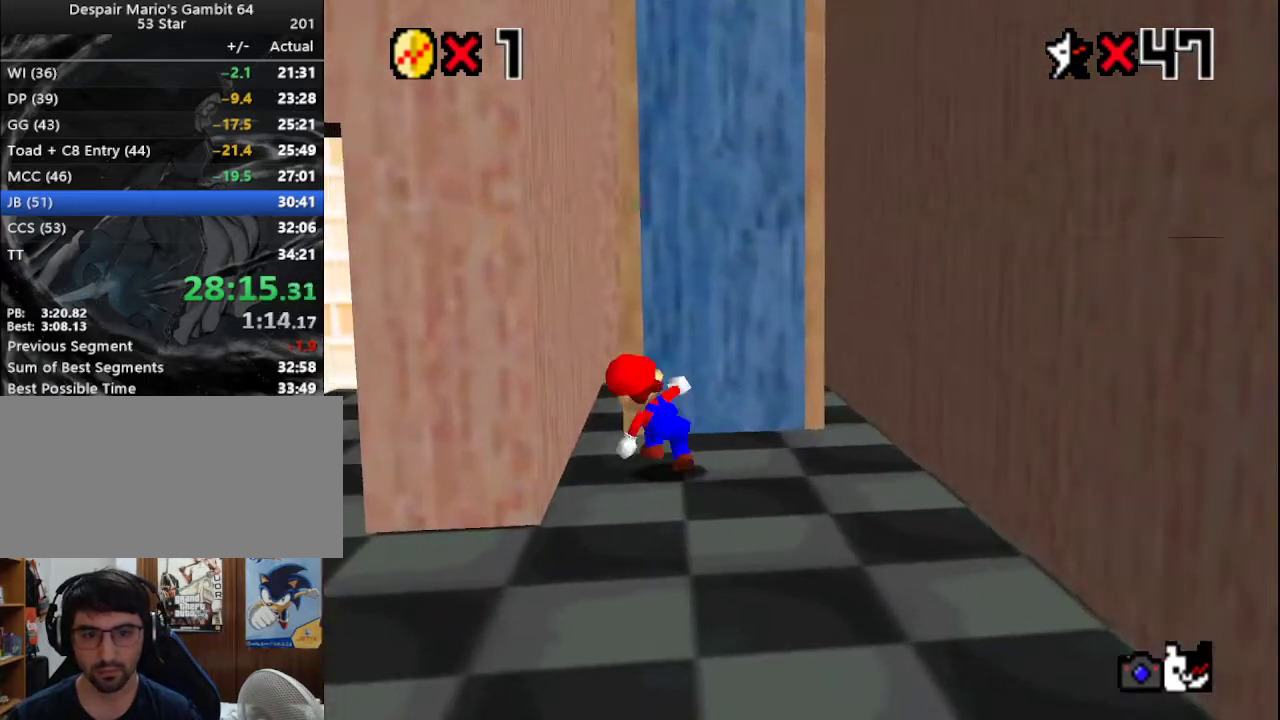
{"buttons": [], "left_stick": "up", "events": [[83, "left_stick", "up"]]}
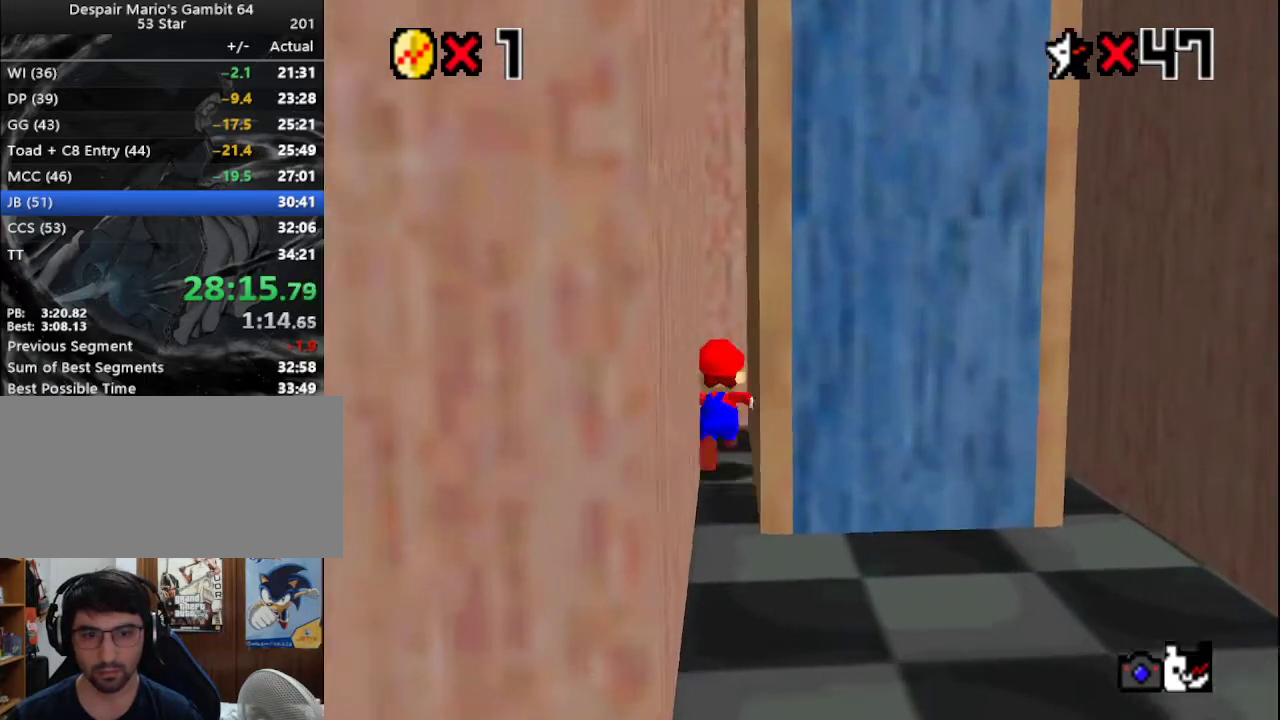
{"buttons": ["A", "B"], "left_stick": "up-left", "events": [[250, "left_stick", "up-left"], [367, "A", "down"], [367, "B", "down"]]}
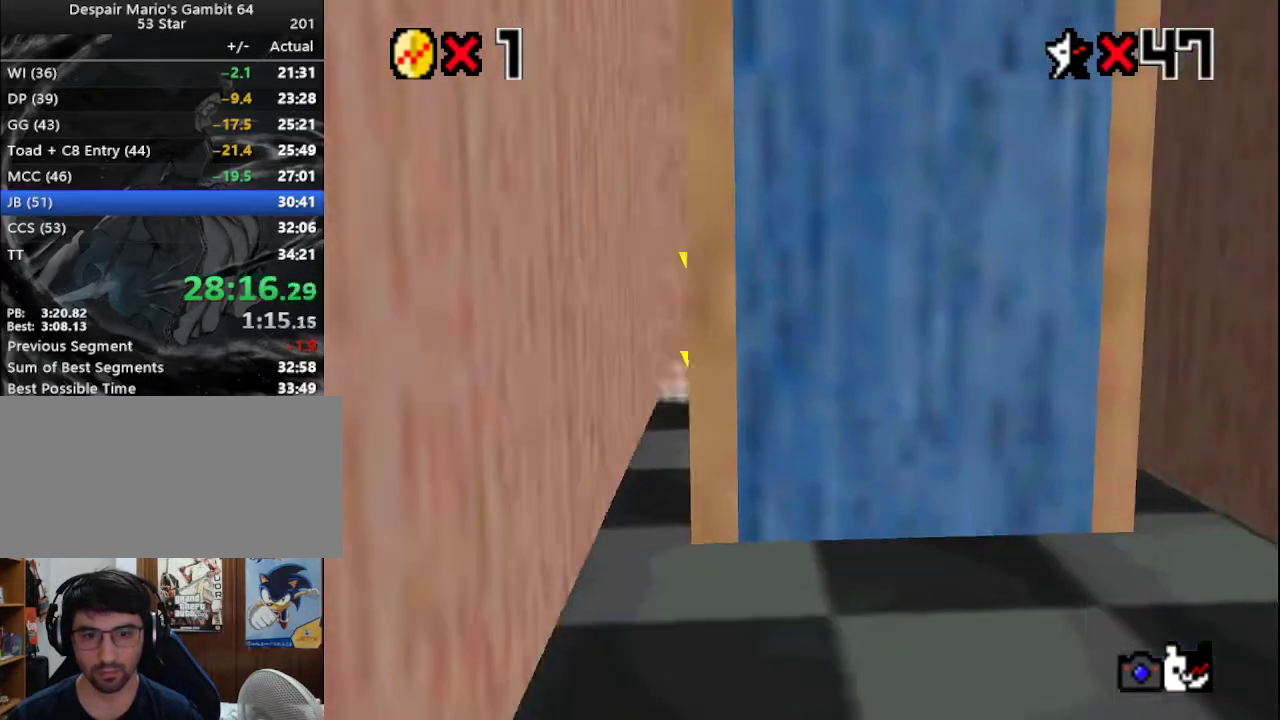
{"buttons": [], "left_stick": "center", "events": [[33, "A", "up"], [33, "B", "up"], [33, "left_stick", "center"]]}
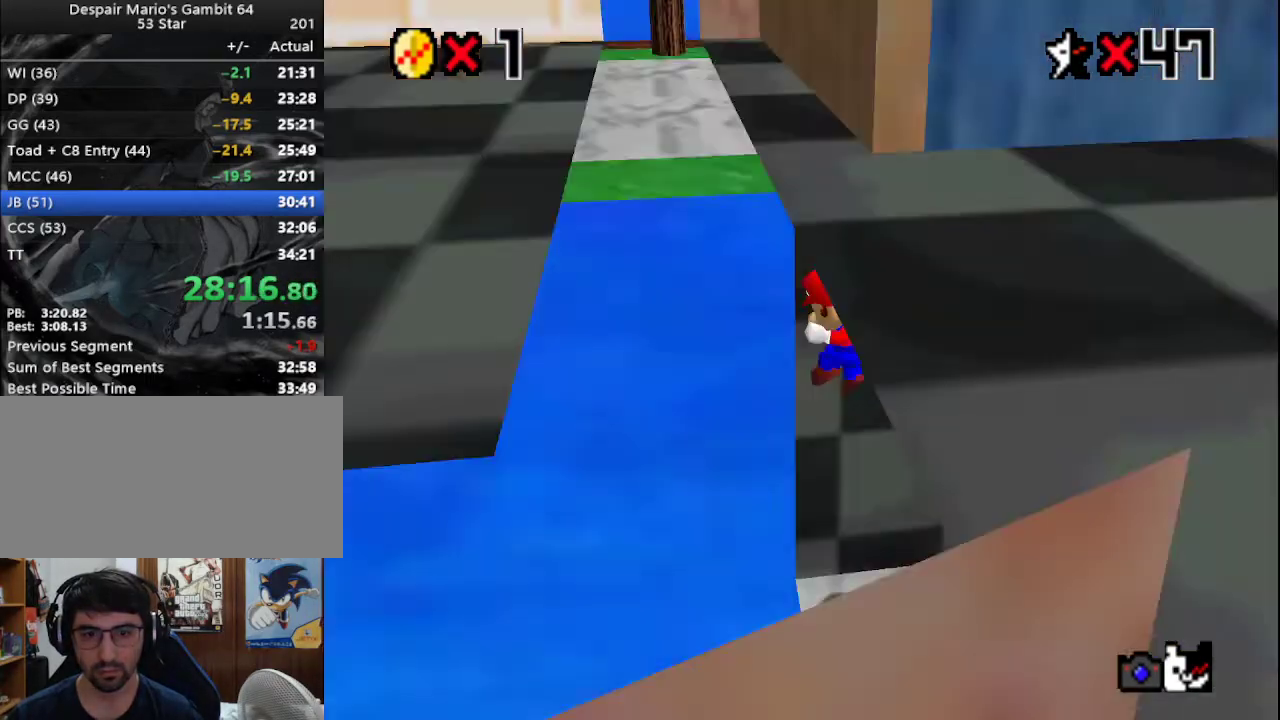
{"buttons": [], "left_stick": "down-right", "events": [[17, "C_LEFT", "down"], [100, "left_stick", "down"], [133, "C_LEFT", "up"], [300, "left_stick", "down-right"]]}
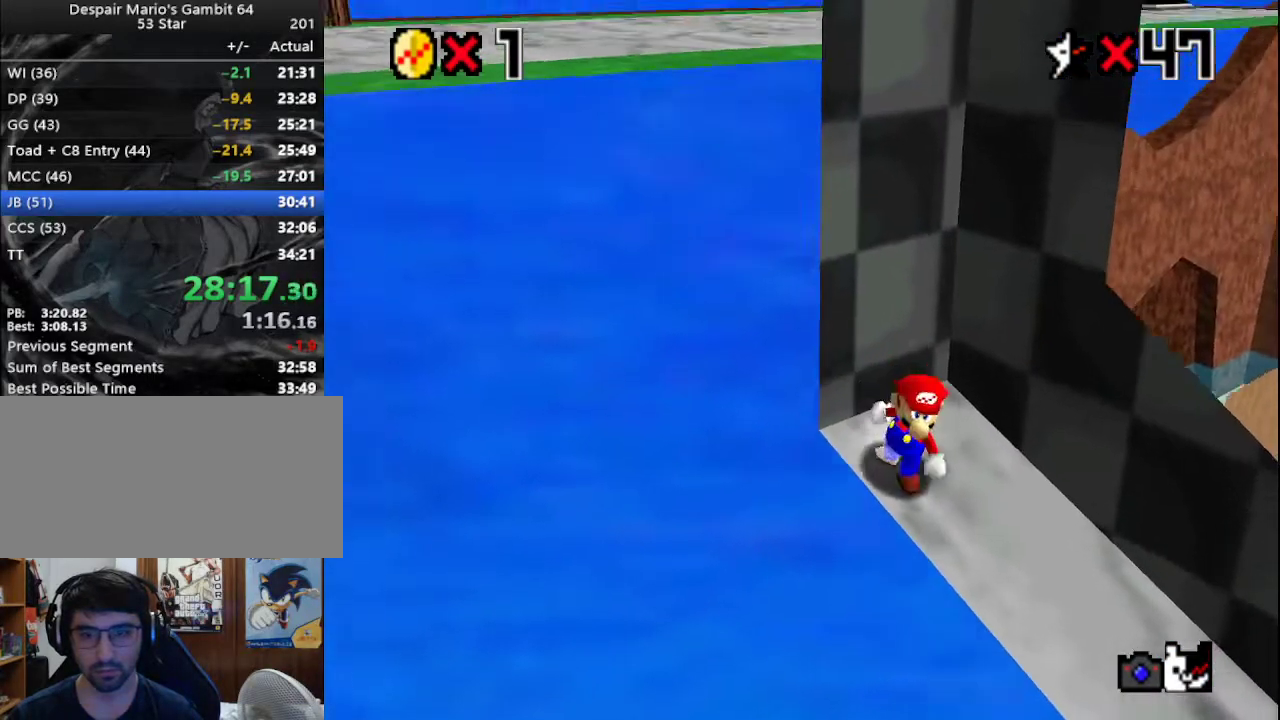
{"buttons": [], "left_stick": "down-right", "events": []}
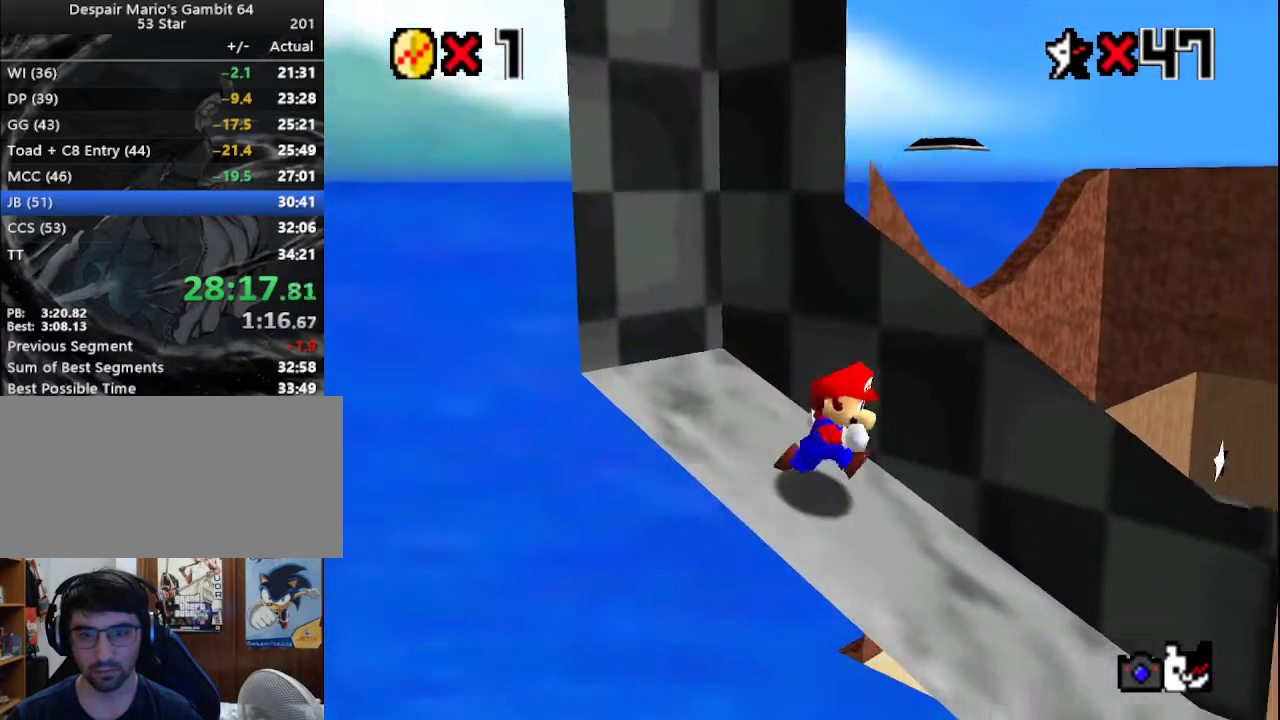
{"buttons": [], "left_stick": "down-right", "events": []}
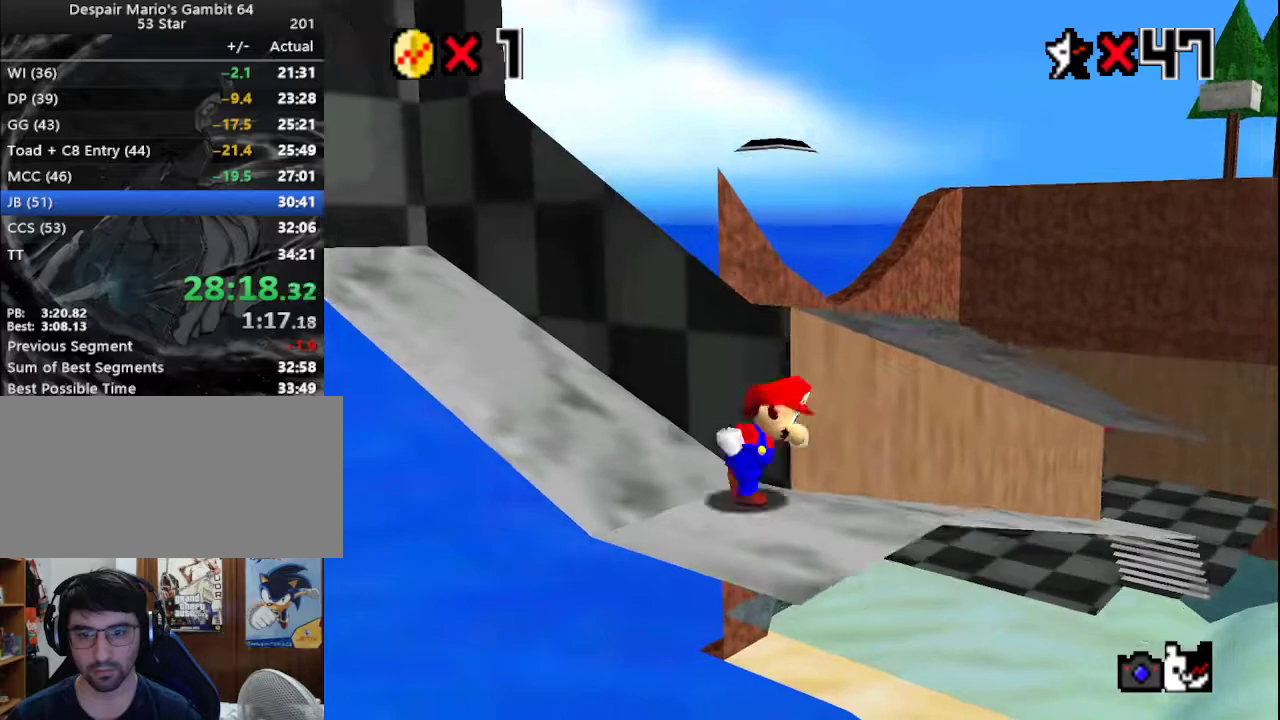
{"buttons": [], "left_stick": "up-right", "events": [[83, "left_stick", "up-right"]]}
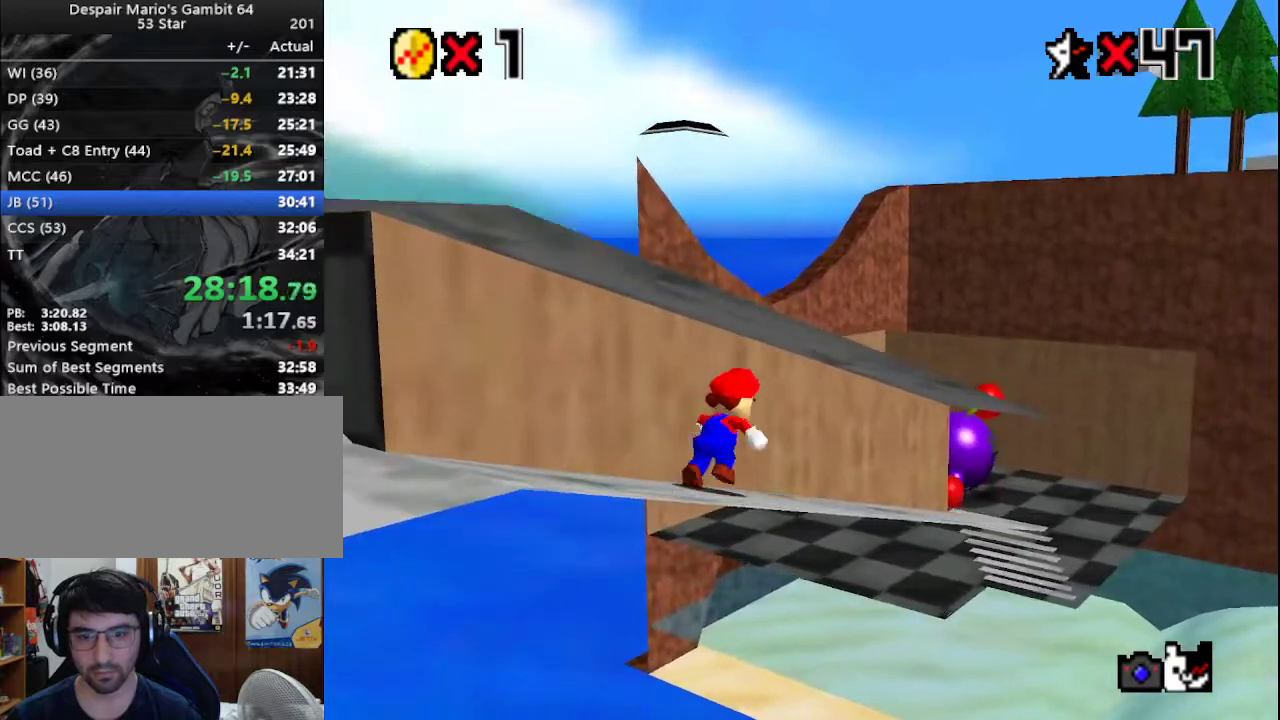
{"buttons": [], "left_stick": "up-right", "events": []}
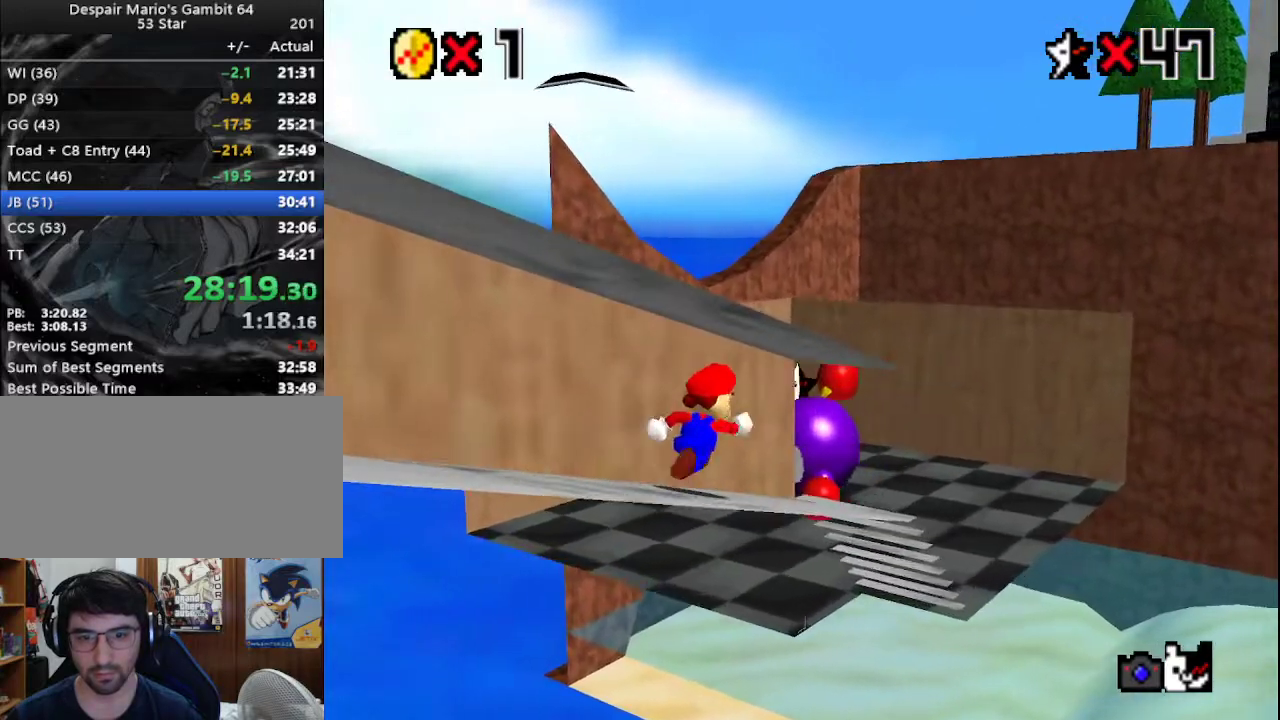
{"buttons": [], "left_stick": "up", "events": [[417, "left_stick", "up"]]}
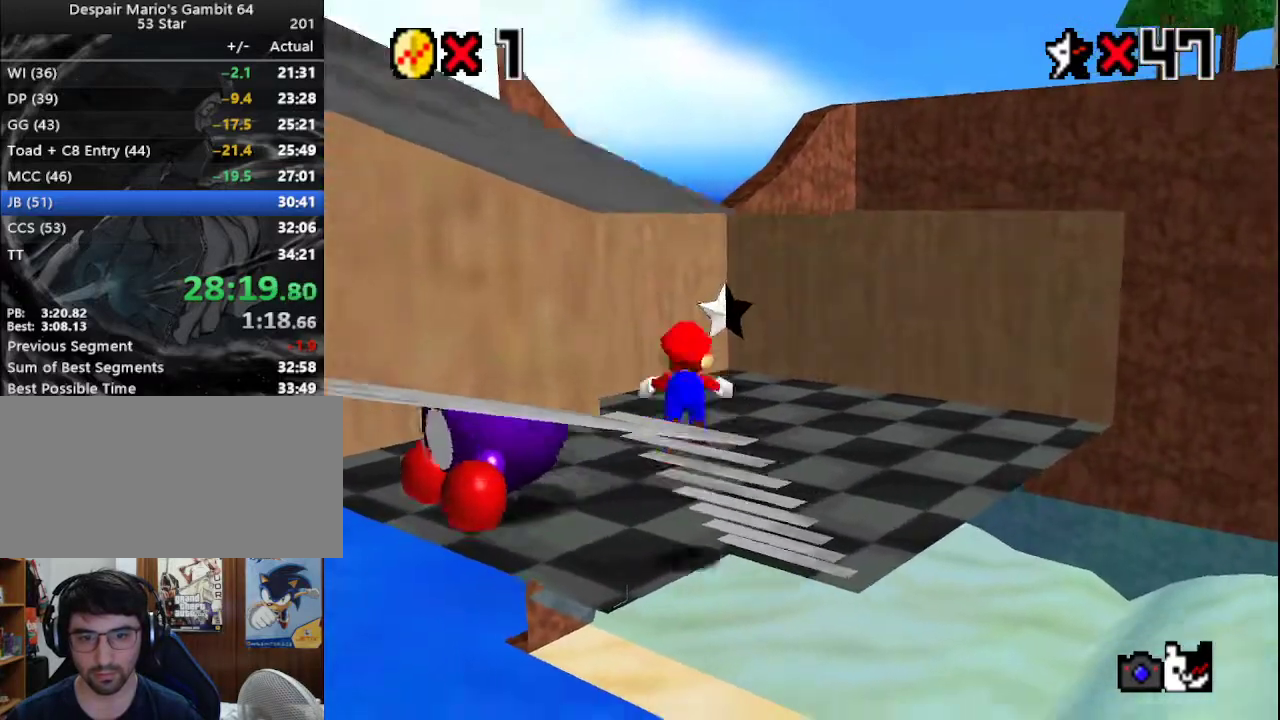
{"buttons": ["A", "B"], "left_stick": "up-right", "events": [[17, "B", "down"], [133, "B", "up"], [333, "left_stick", "up-right"], [417, "A", "down"], [450, "B", "down"]]}
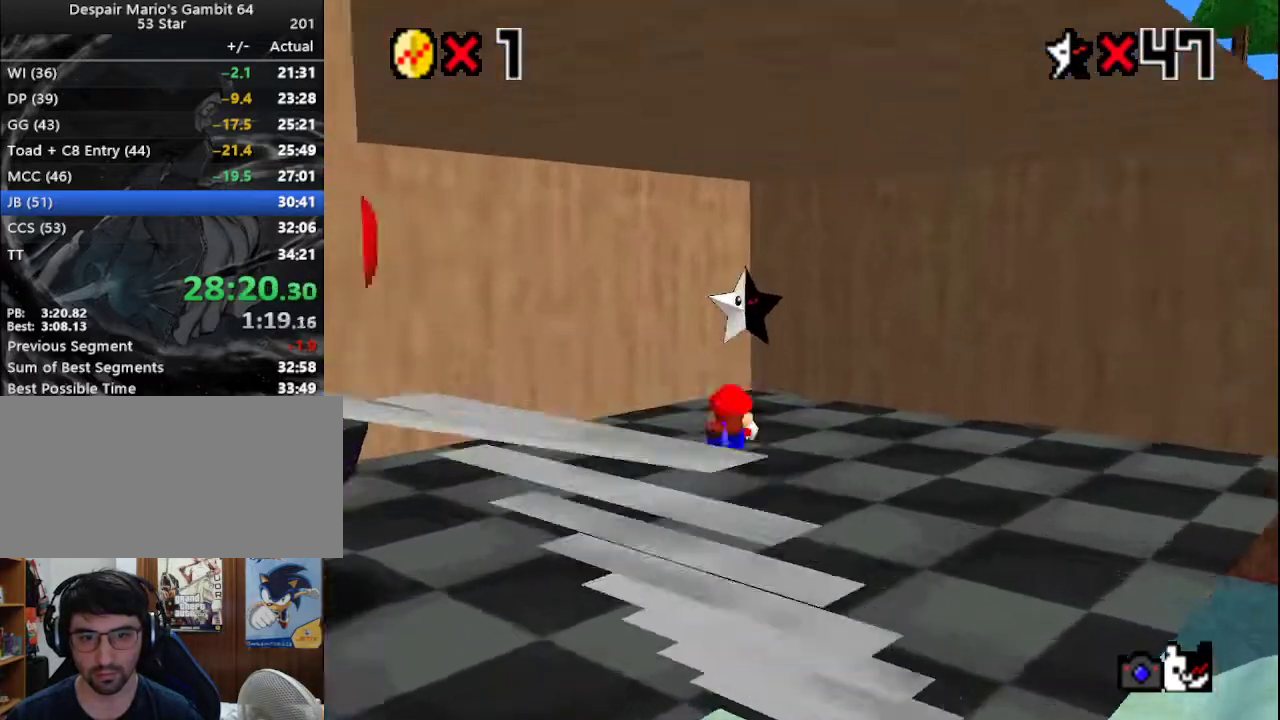
{"buttons": [], "left_stick": "center", "events": [[17, "A", "up"], [17, "B", "up"], [50, "A", "down"], [67, "B", "down"], [133, "A", "up"], [133, "B", "up"], [167, "A", "down"], [167, "B", "down"], [250, "B", "up"], [250, "left_stick", "up"], [283, "A", "up"], [467, "left_stick", "center"]]}